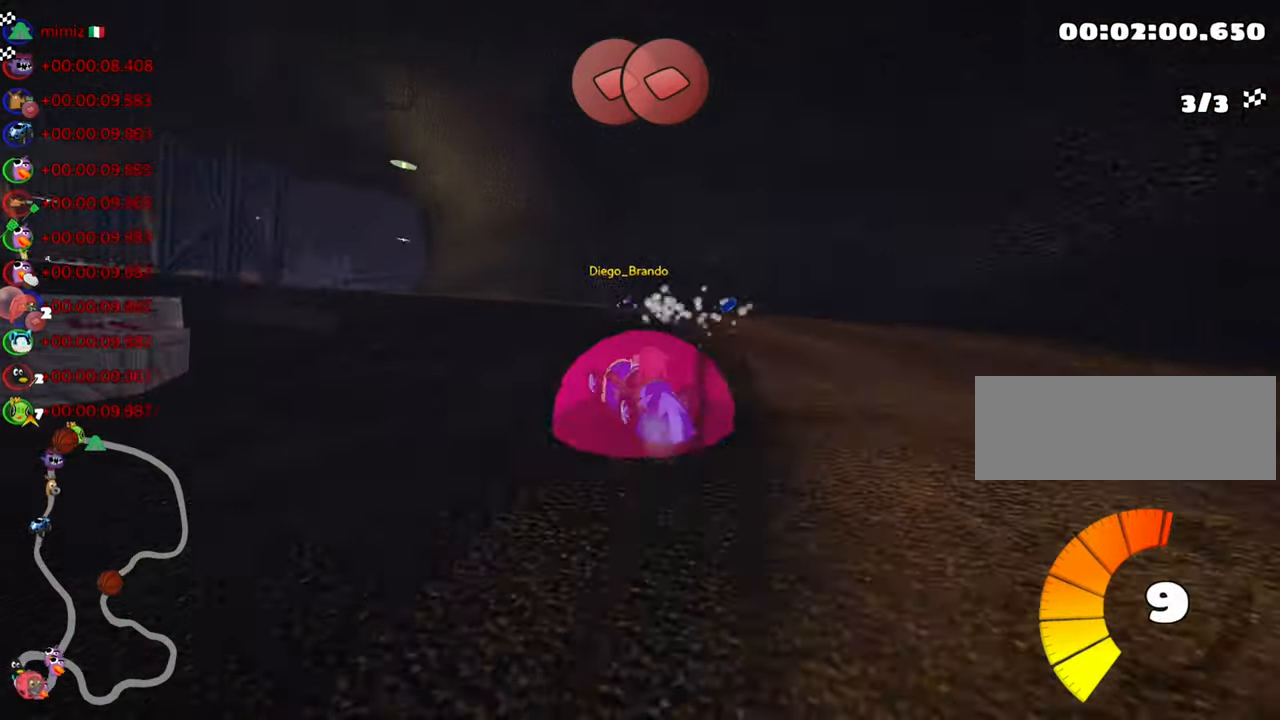
Gameplay with keyboard; each line is a JSON object with the keys held at the frame after it. "events" lists presses ("down") and releases ("up") of "down", "fire", "flag", "left", "look", "nitro", "right", "skid" and "up" between this image and that frame as [ms after this image, input, new state], when the widget could be followed in between. No other keys are recorded. Mouse input is not recorded. Key names are as the overlay labels them; some are game actions (e.g. jump) rather than physical keys.
{"keys": ["left", "nitro", "up"], "events": [[400, "nitro", "down"], [417, "skid", "up"]]}
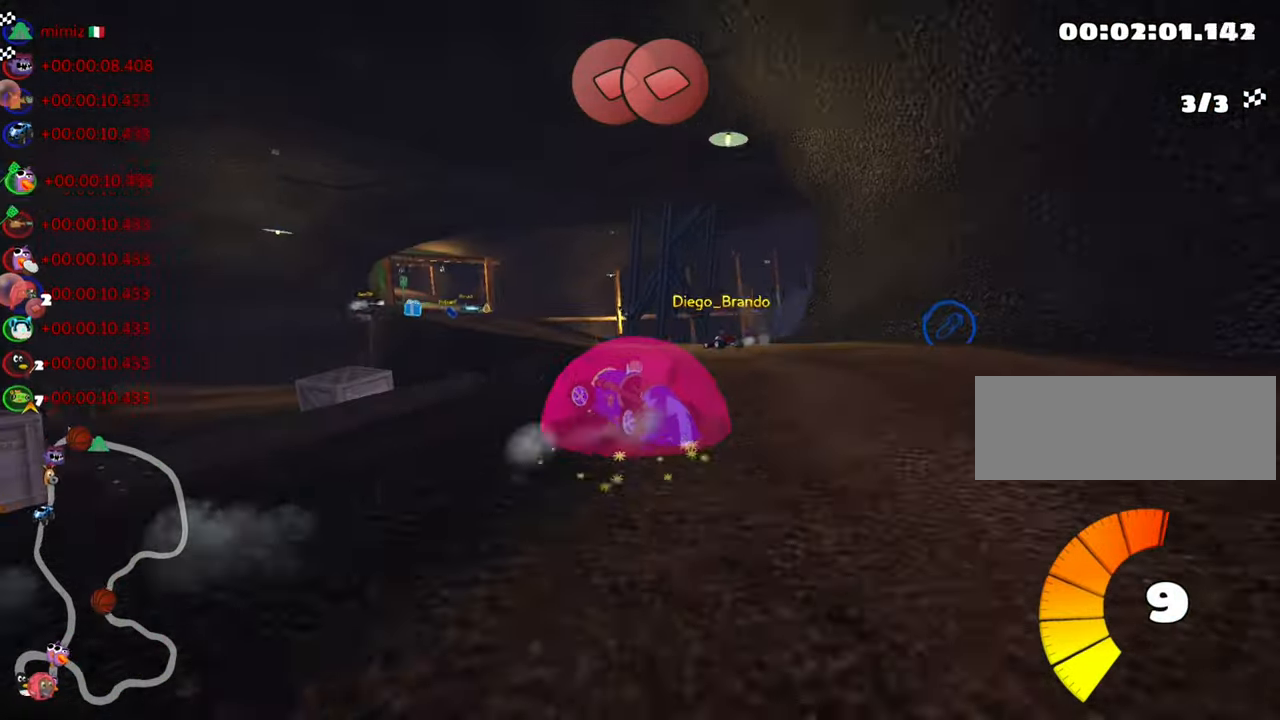
{"keys": ["up"], "events": [[67, "left", "up"], [84, "nitro", "up"], [150, "right", "down"], [333, "right", "up"]]}
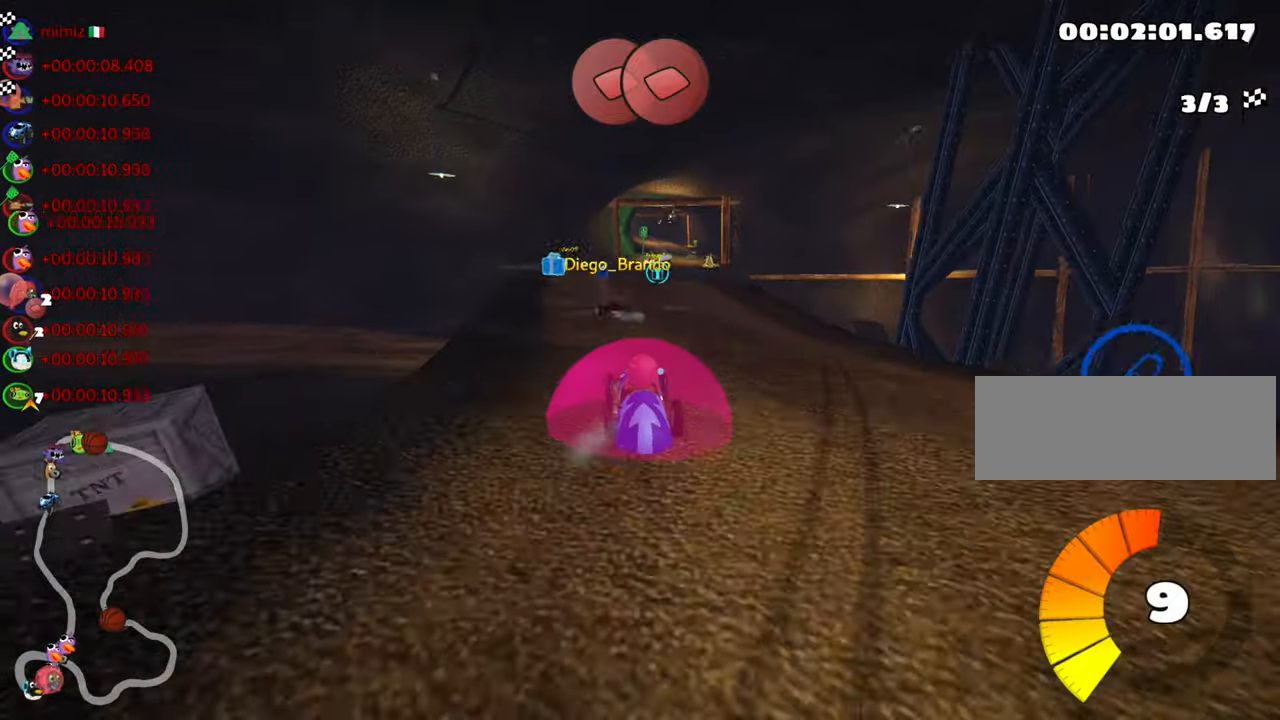
{"keys": ["left", "skid", "up"], "events": [[33, "left", "down"], [116, "fire", "down"], [233, "fire", "up"], [250, "left", "up"], [316, "right", "down"], [316, "skid", "down"], [483, "left", "down"], [483, "right", "up"]]}
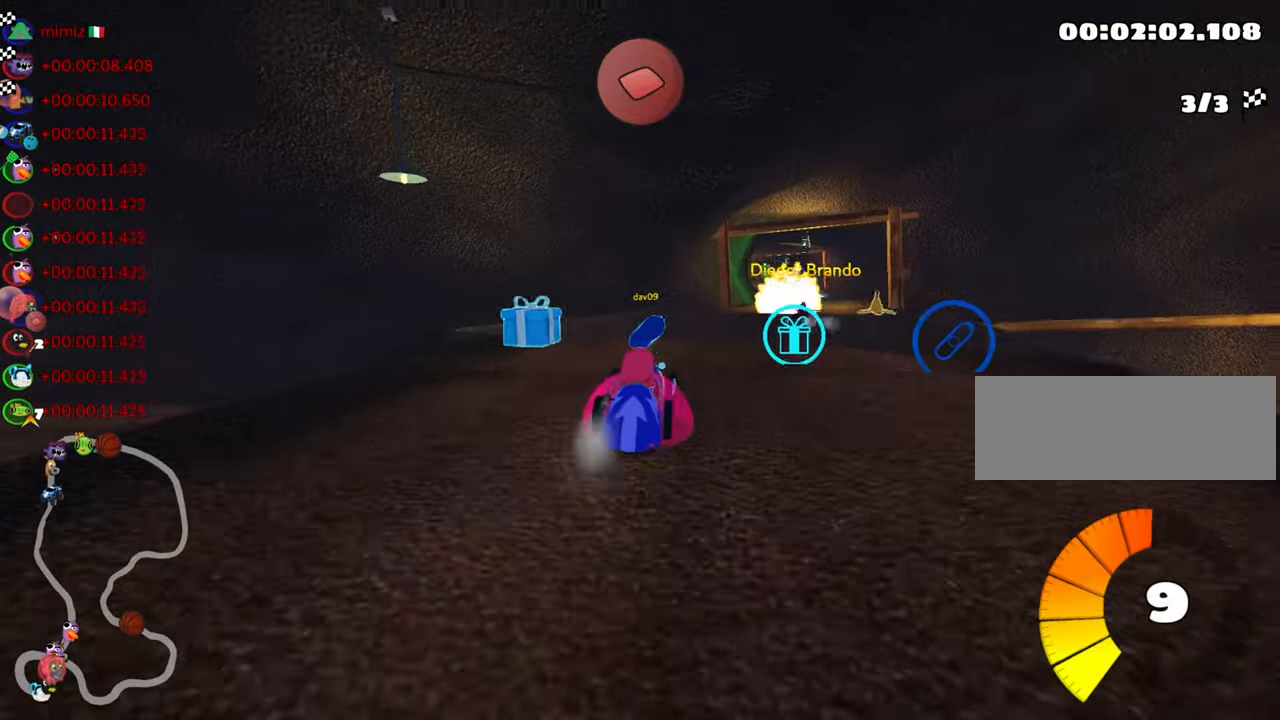
{"keys": ["left", "skid", "up"], "events": [[166, "nitro", "down"], [233, "left", "up"], [350, "nitro", "up"], [416, "left", "down"]]}
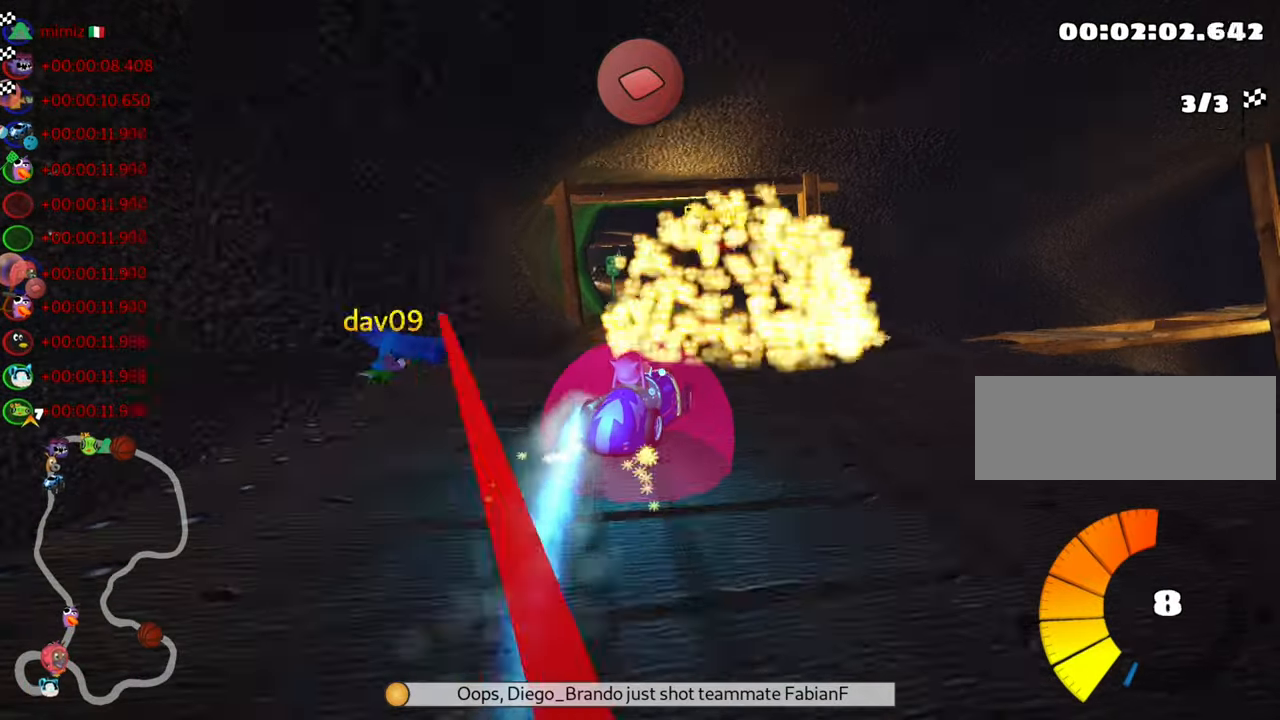
{"keys": ["left", "skid", "up"], "events": []}
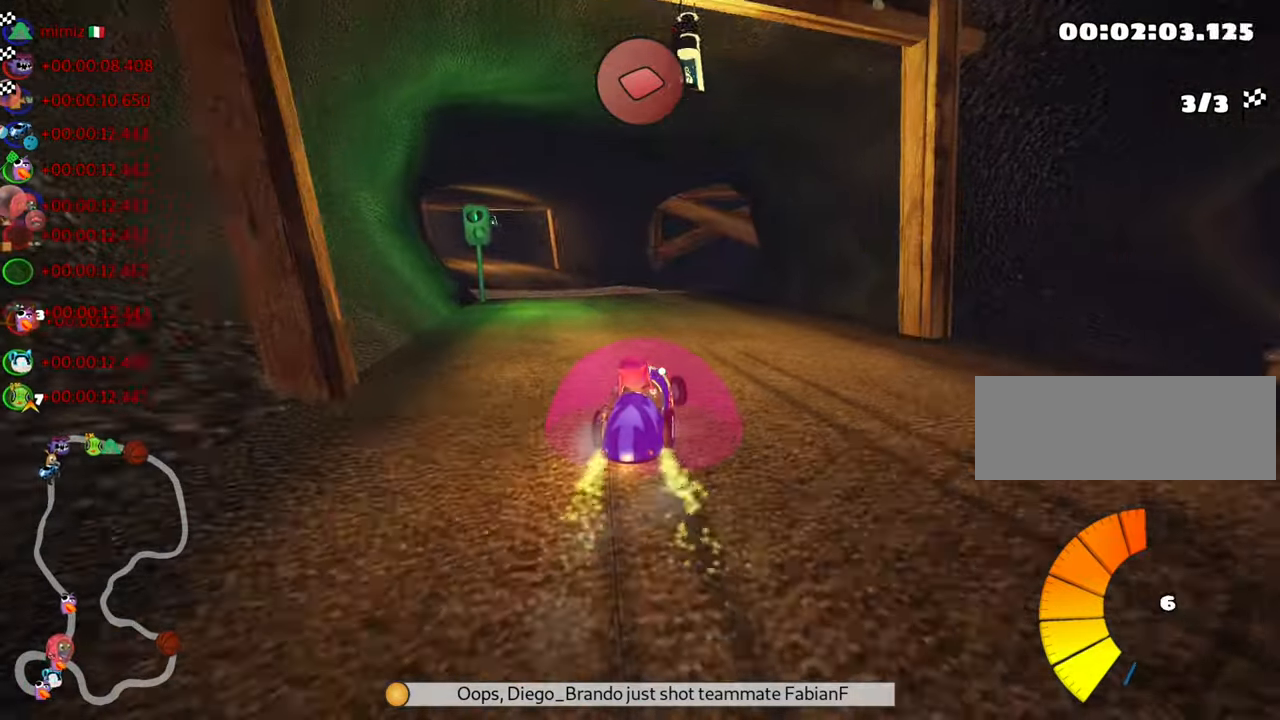
{"keys": ["up"], "events": [[33, "nitro", "down"], [66, "skid", "up"], [350, "nitro", "up"], [416, "left", "up"]]}
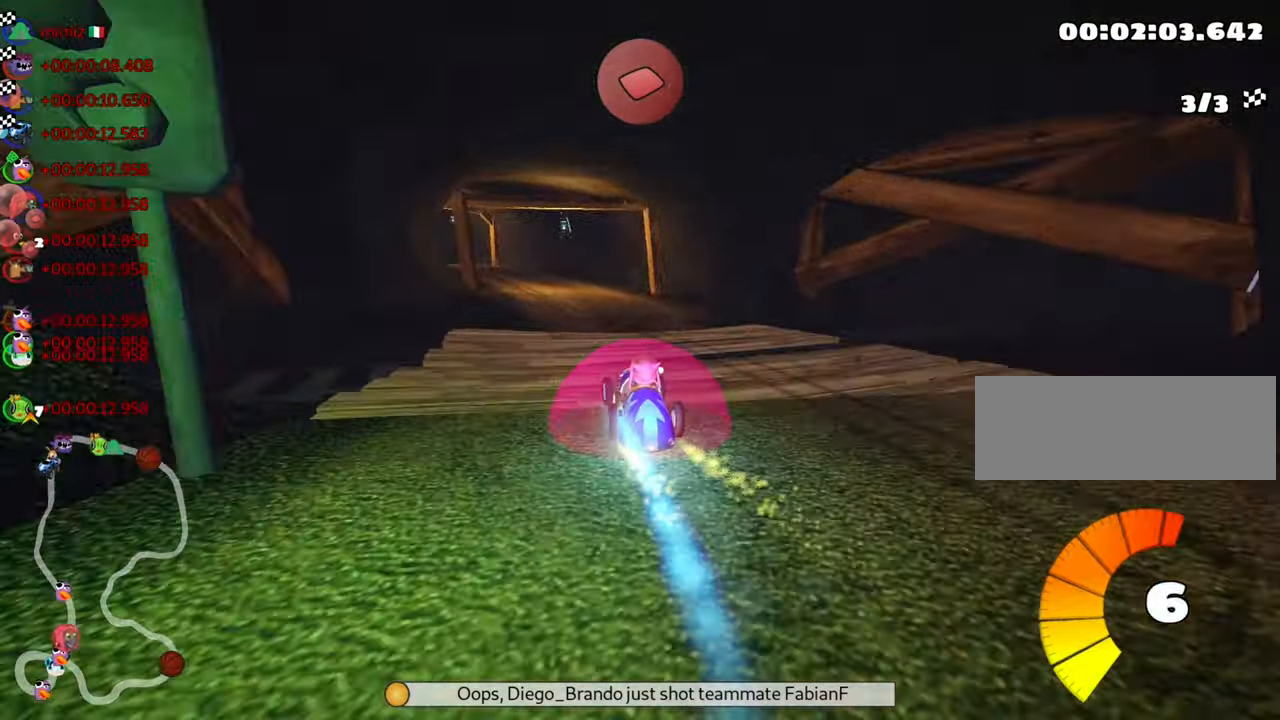
{"keys": ["left", "nitro", "skid", "up"], "events": [[100, "right", "down"], [266, "right", "up"], [316, "skid", "down"], [333, "left", "down"], [500, "nitro", "down"]]}
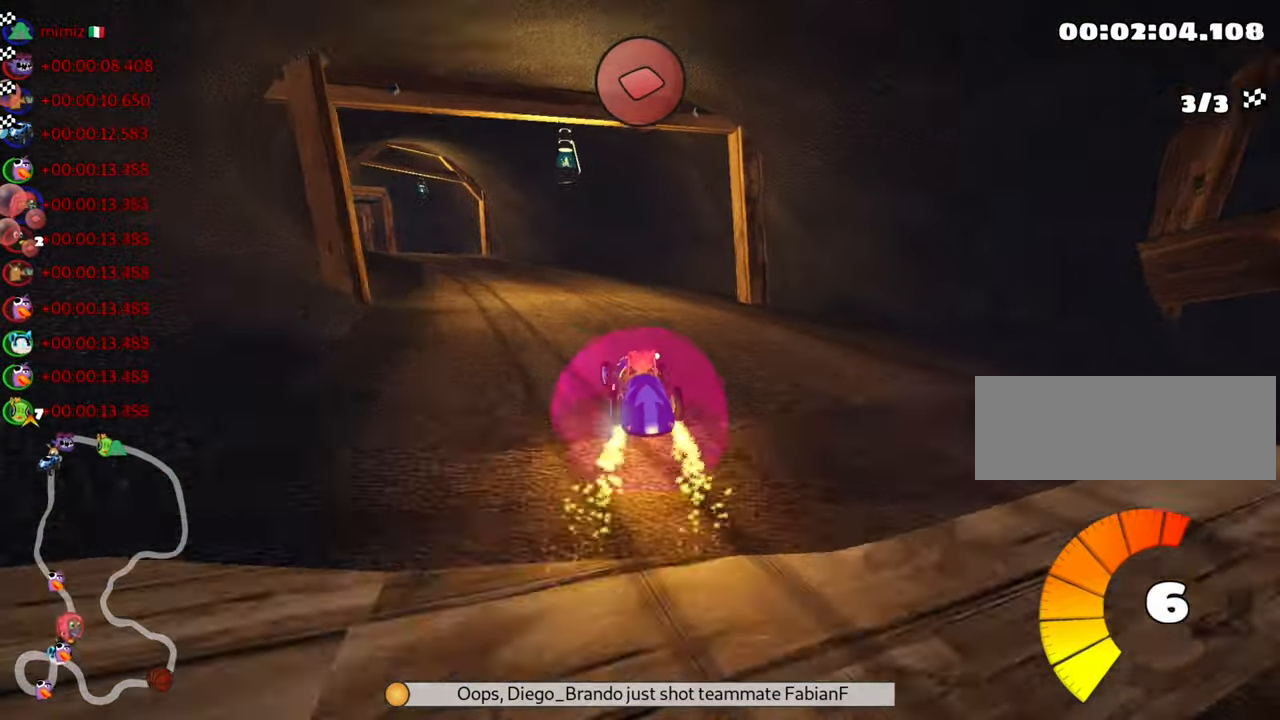
{"keys": ["left", "skid", "up"], "events": [[50, "left", "up"], [183, "nitro", "up"], [200, "right", "down"], [216, "fire", "down"], [383, "fire", "up"], [383, "left", "down"], [383, "right", "up"]]}
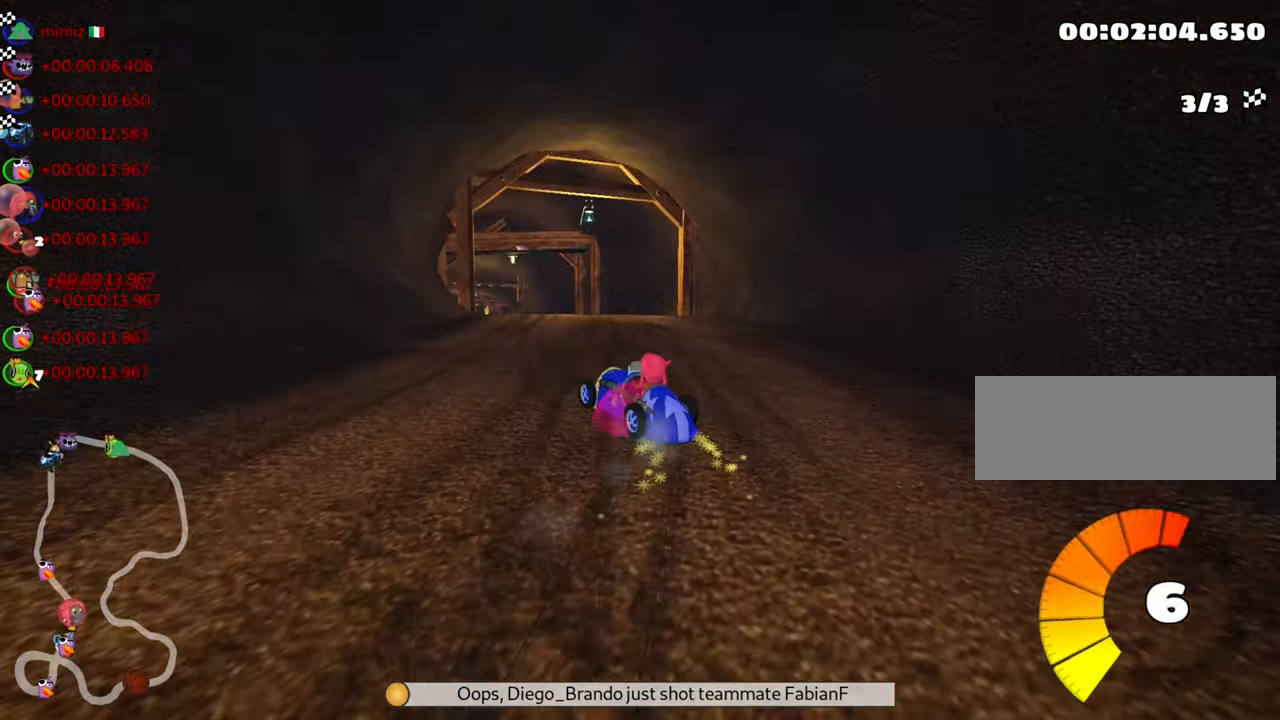
{"keys": ["right", "skid", "up"], "events": [[116, "right", "down"], [133, "left", "up"]]}
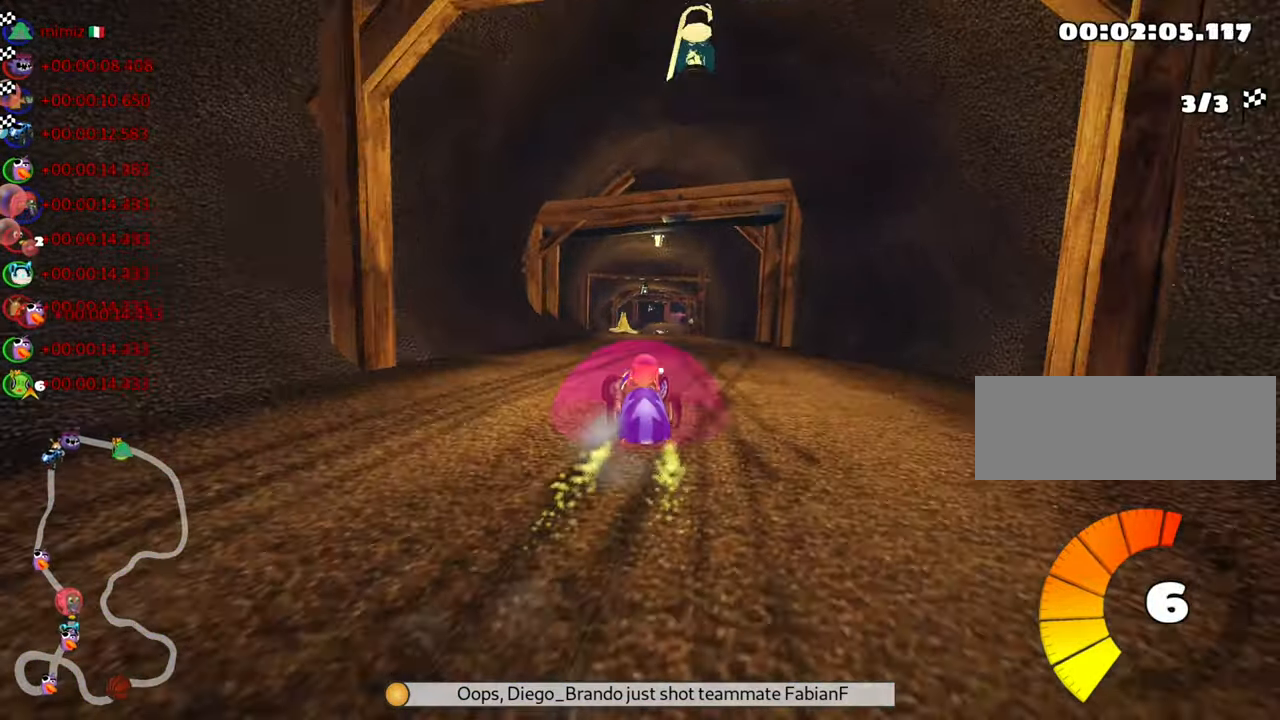
{"keys": ["nitro", "right", "up"], "events": [[466, "nitro", "down"], [483, "skid", "up"]]}
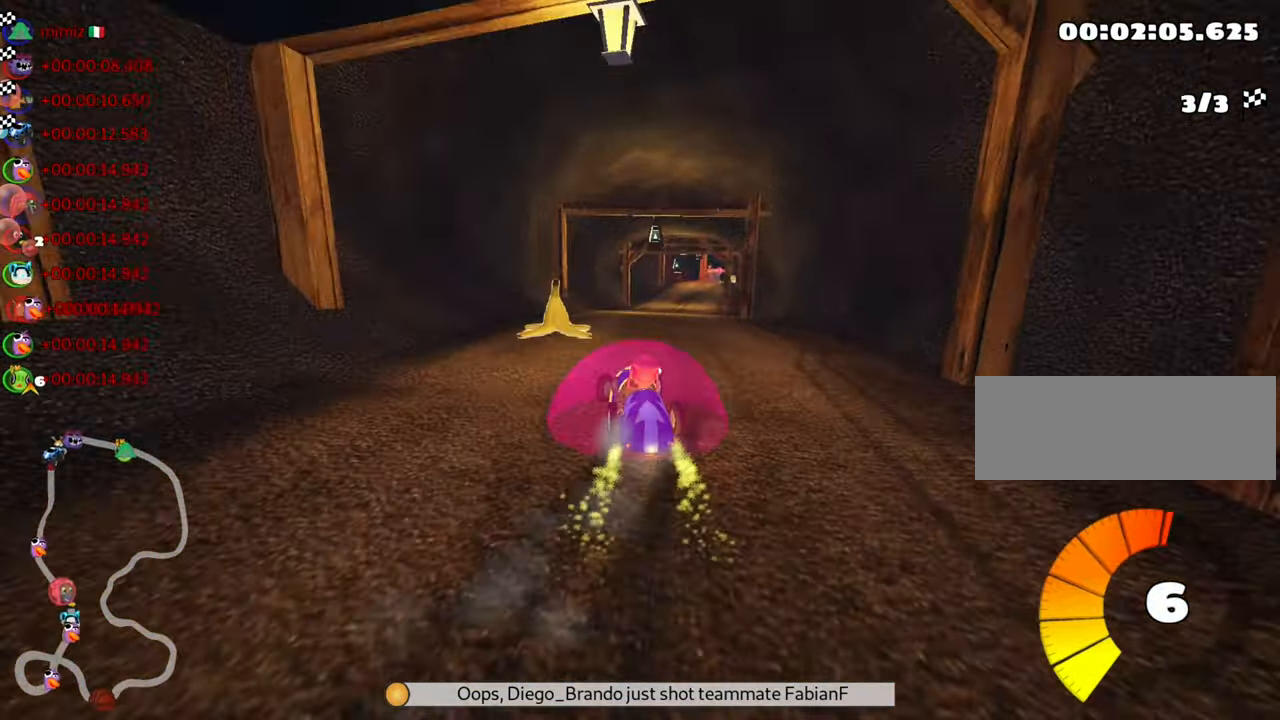
{"keys": ["left", "up"], "events": [[66, "right", "up"], [183, "nitro", "up"], [383, "left", "down"]]}
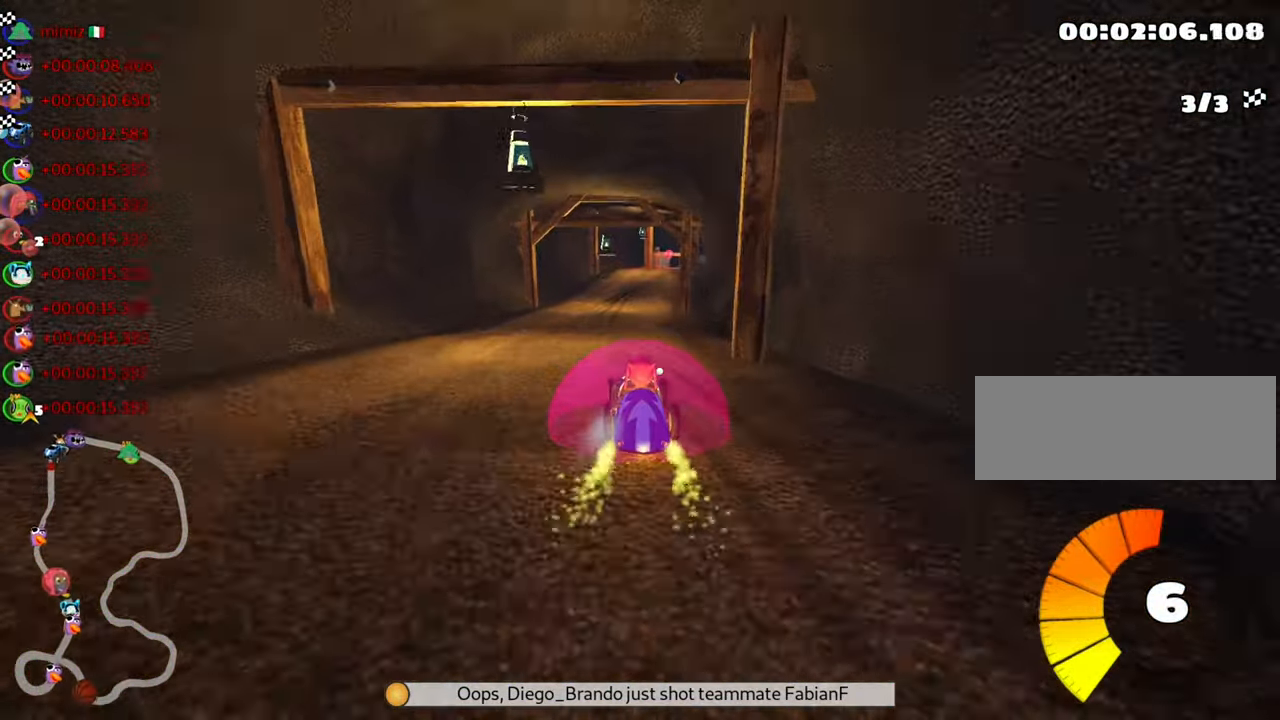
{"keys": ["left", "skid", "up"], "events": [[83, "left", "up"], [183, "skid", "down"], [200, "right", "down"], [300, "left", "down"], [350, "right", "up"]]}
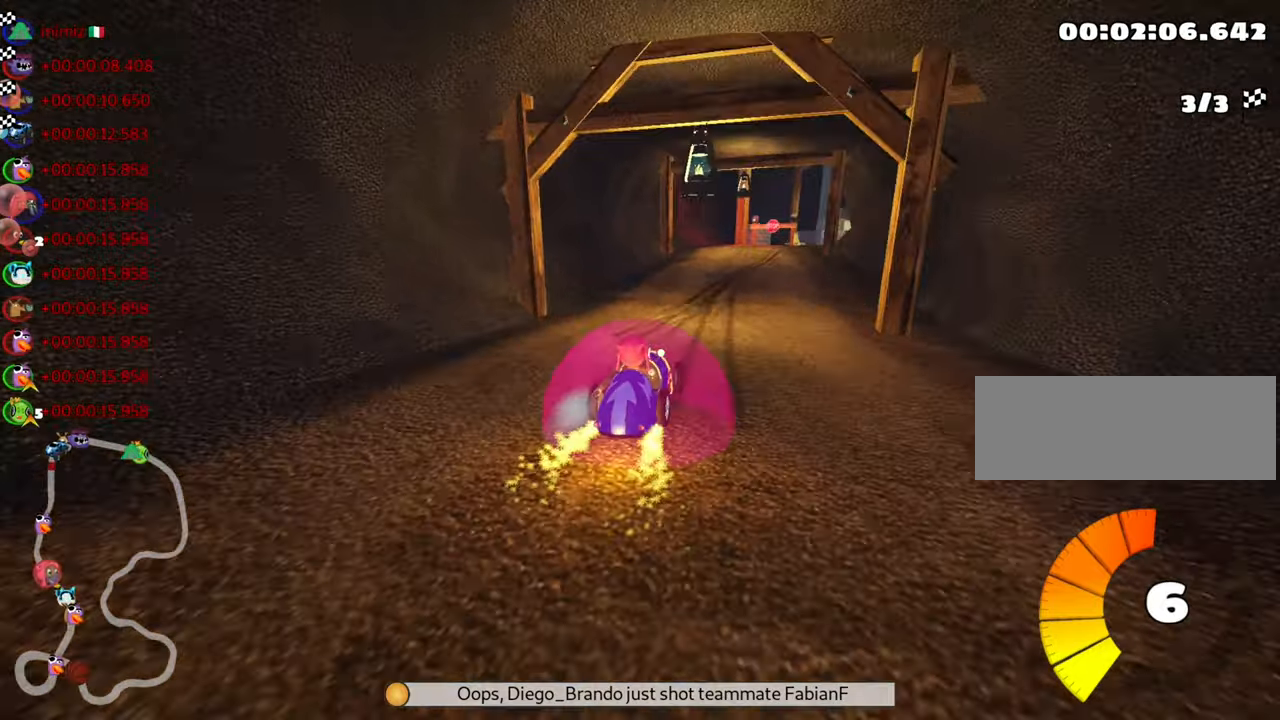
{"keys": ["left", "skid", "up"], "events": [[167, "left", "up"], [433, "left", "down"]]}
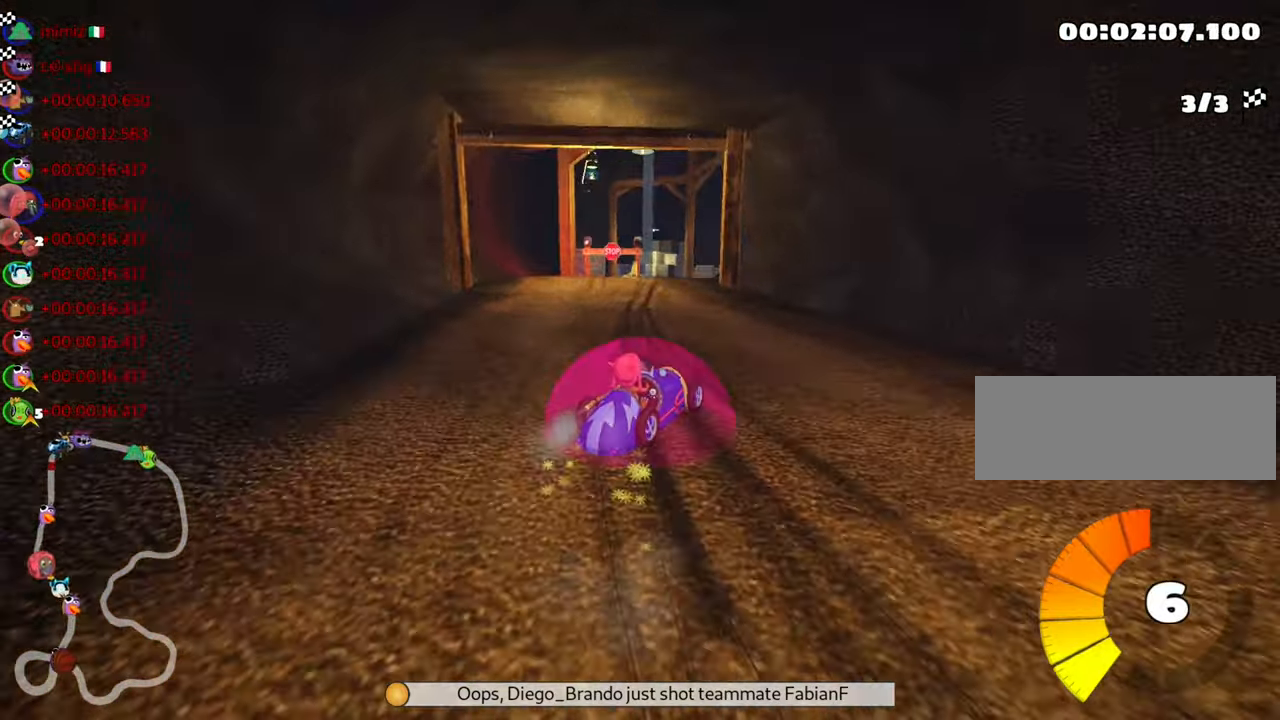
{"keys": ["left", "skid", "up"], "events": [[333, "left", "up"], [500, "left", "down"]]}
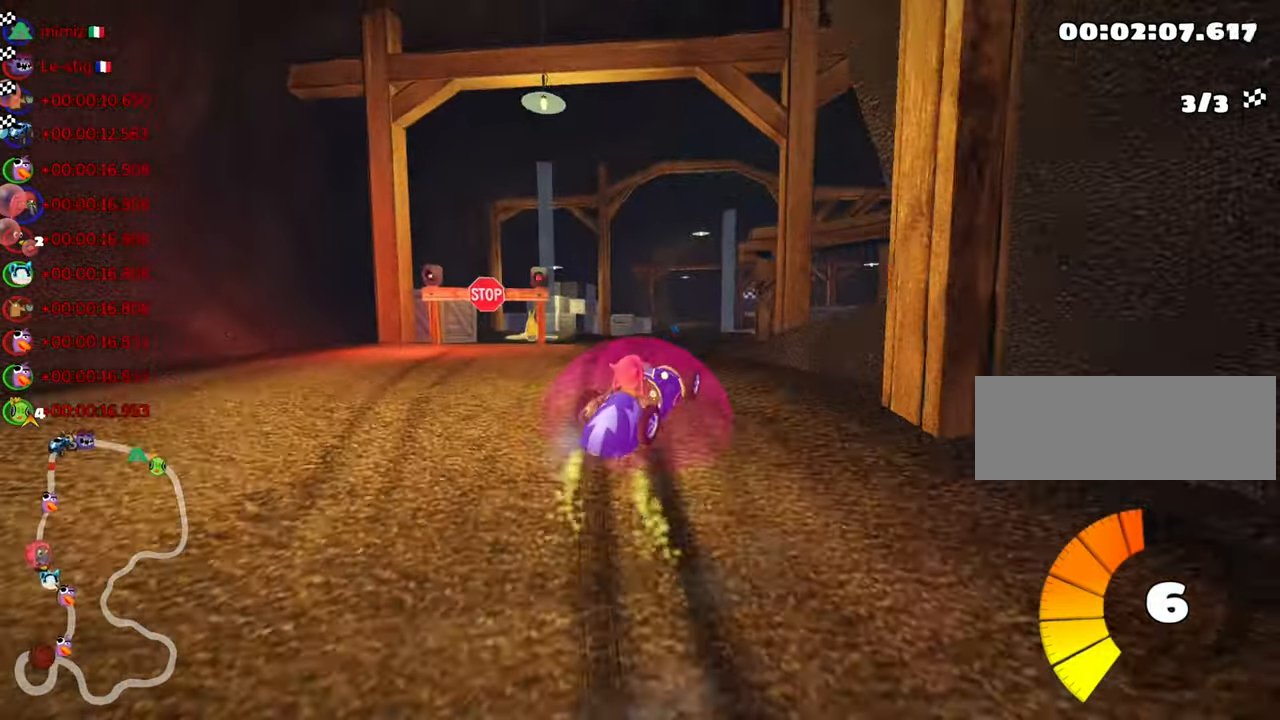
{"keys": ["left", "skid", "up"], "events": []}
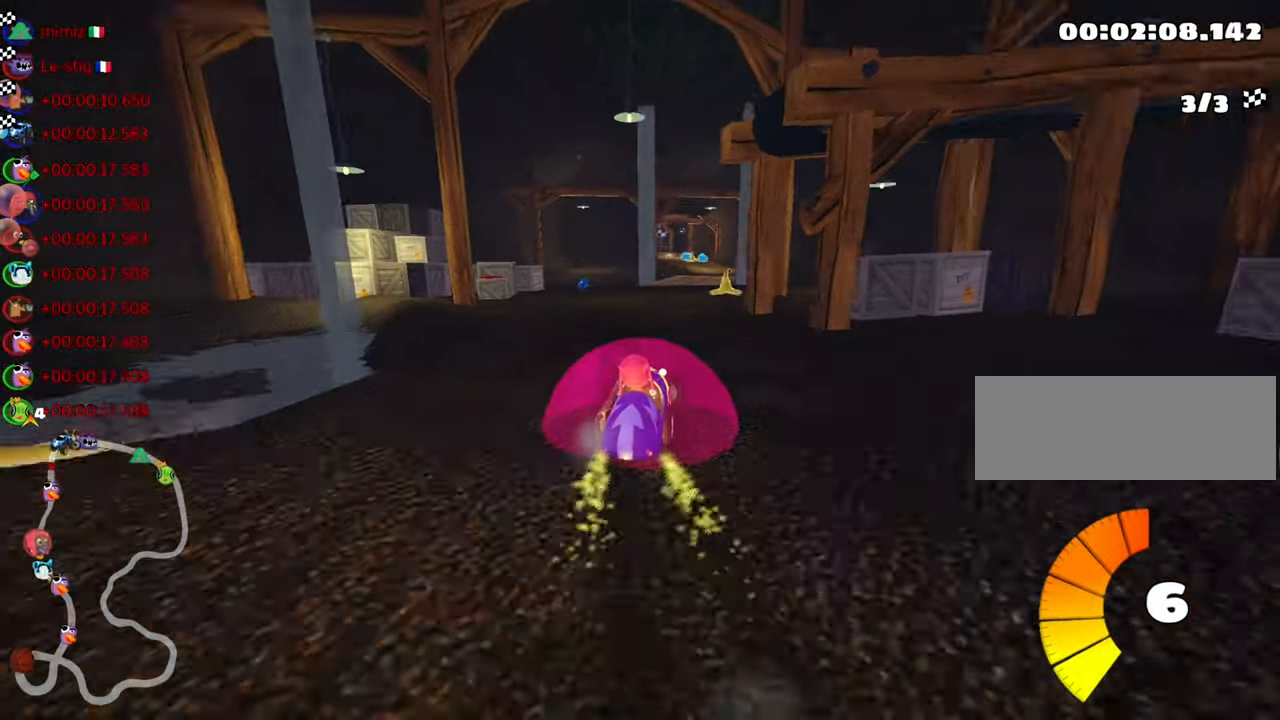
{"keys": ["left", "nitro", "skid", "up"], "events": [[450, "nitro", "down"]]}
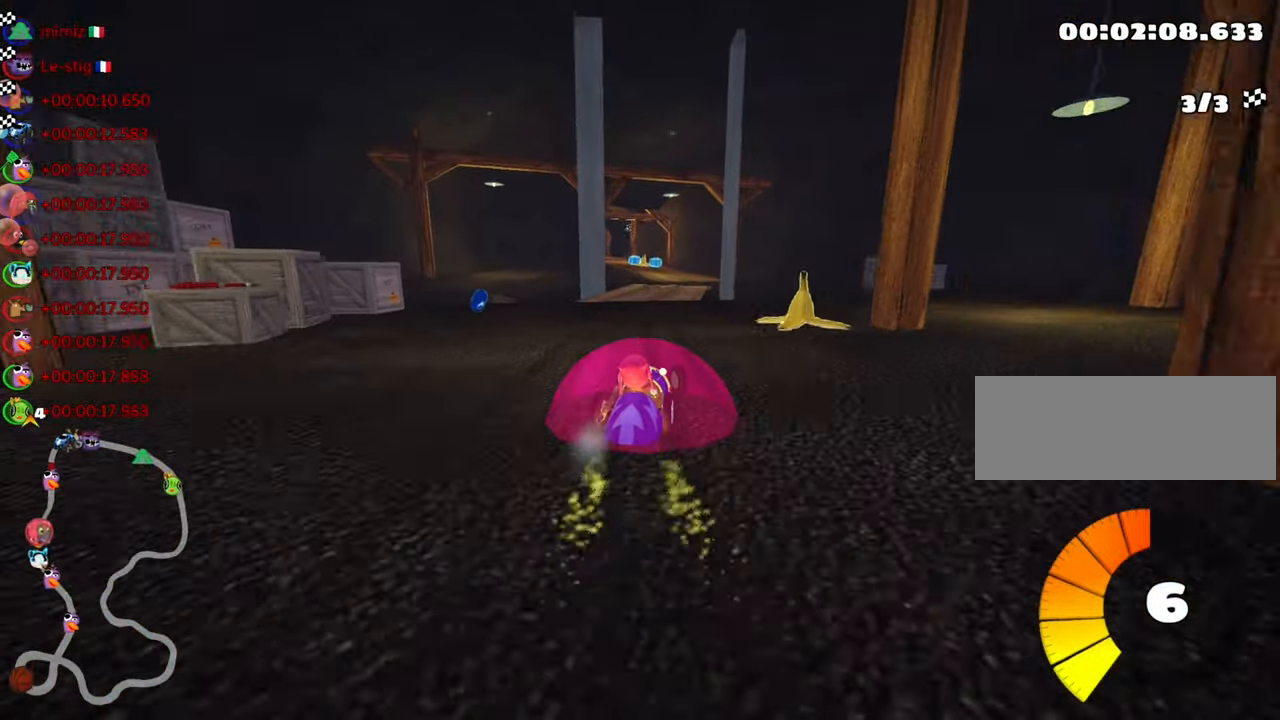
{"keys": ["left", "nitro", "skid", "up"], "events": []}
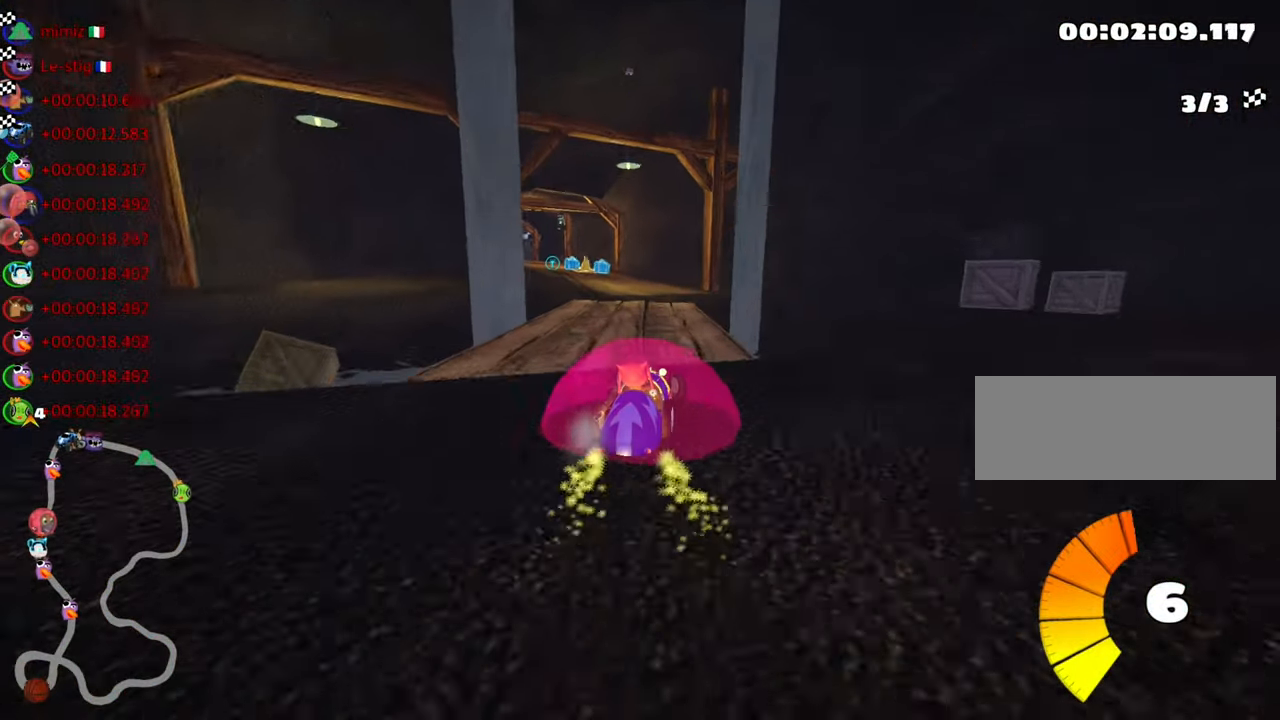
{"keys": ["up"], "events": [[217, "skid", "up"], [367, "nitro", "up"], [450, "left", "up"]]}
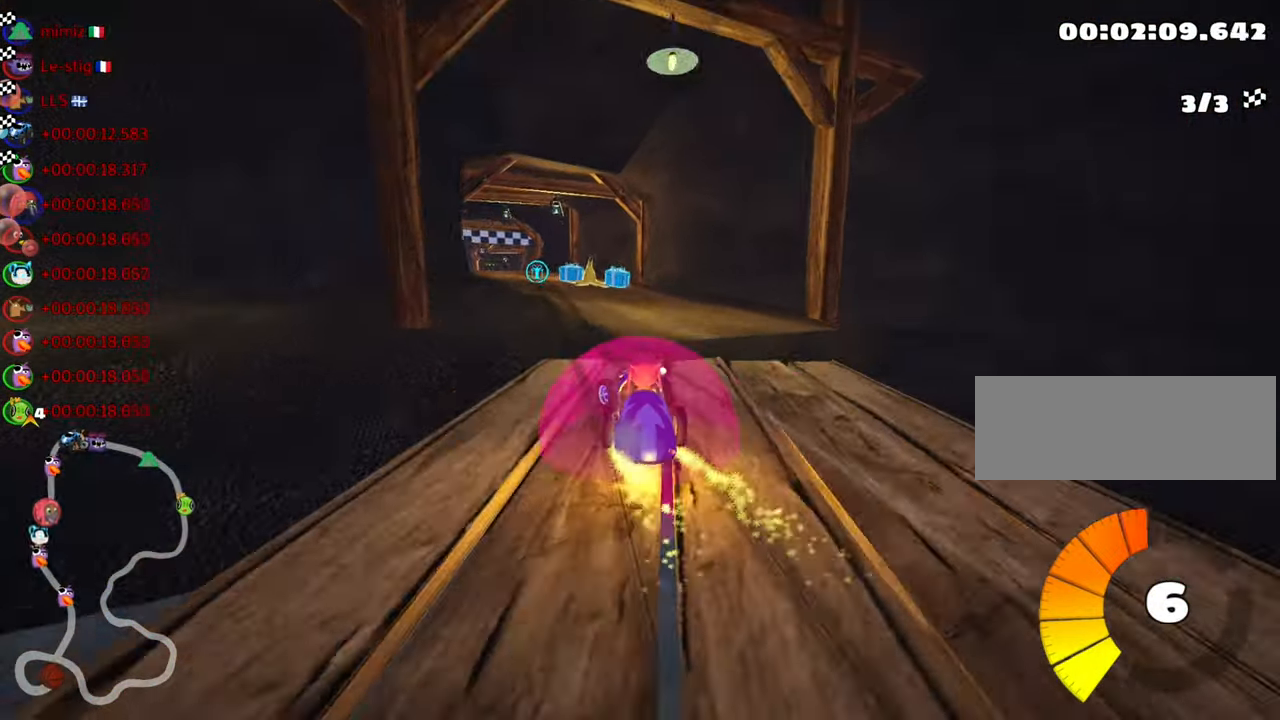
{"keys": ["up"], "events": [[267, "left", "down"], [383, "left", "up"]]}
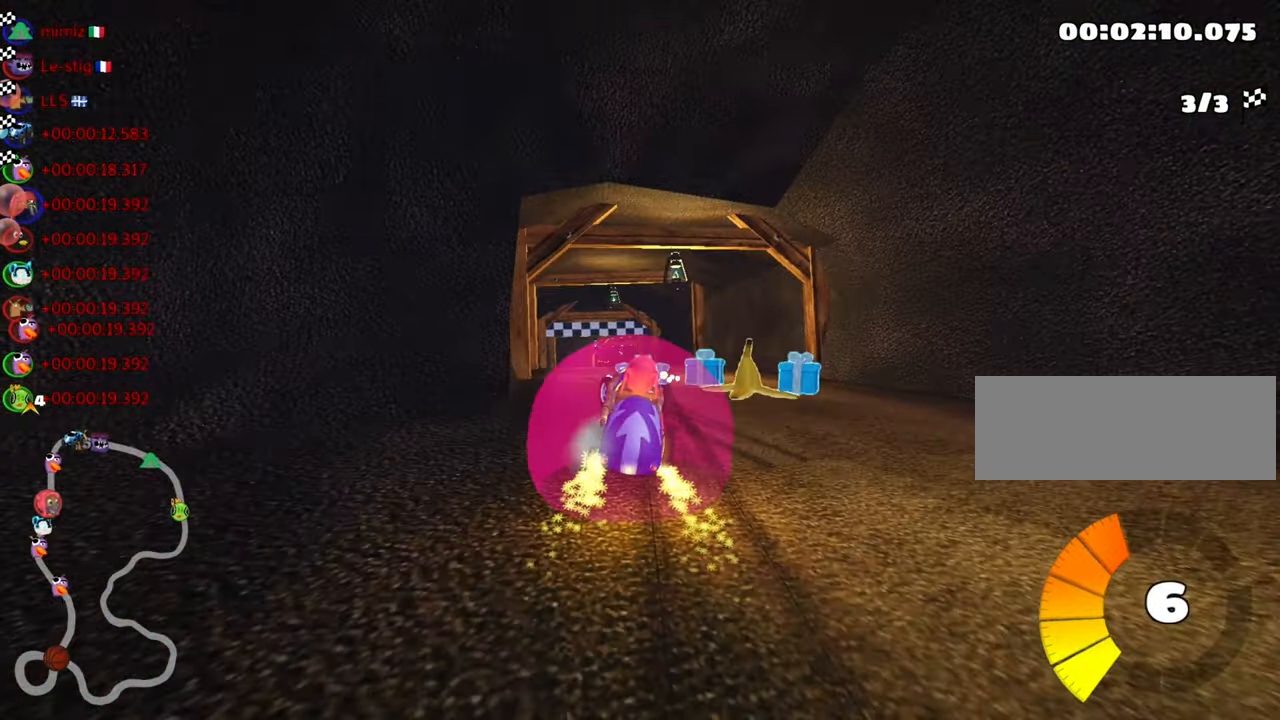
{"keys": ["fire", "nitro", "up"], "events": [[150, "fire", "down"], [200, "left", "down"], [267, "fire", "up"], [367, "nitro", "down"], [383, "left", "up"], [467, "fire", "down"]]}
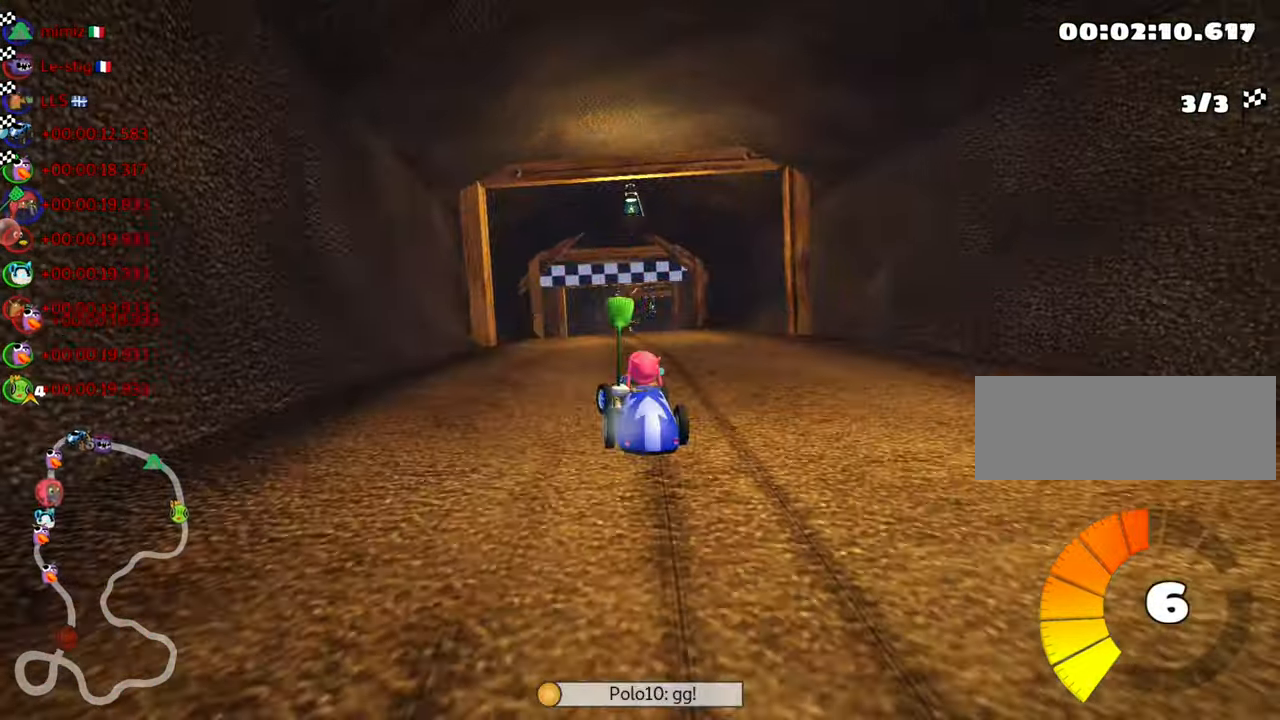
{"keys": ["nitro", "right", "up"], "events": [[183, "fire", "up"], [283, "right", "down"]]}
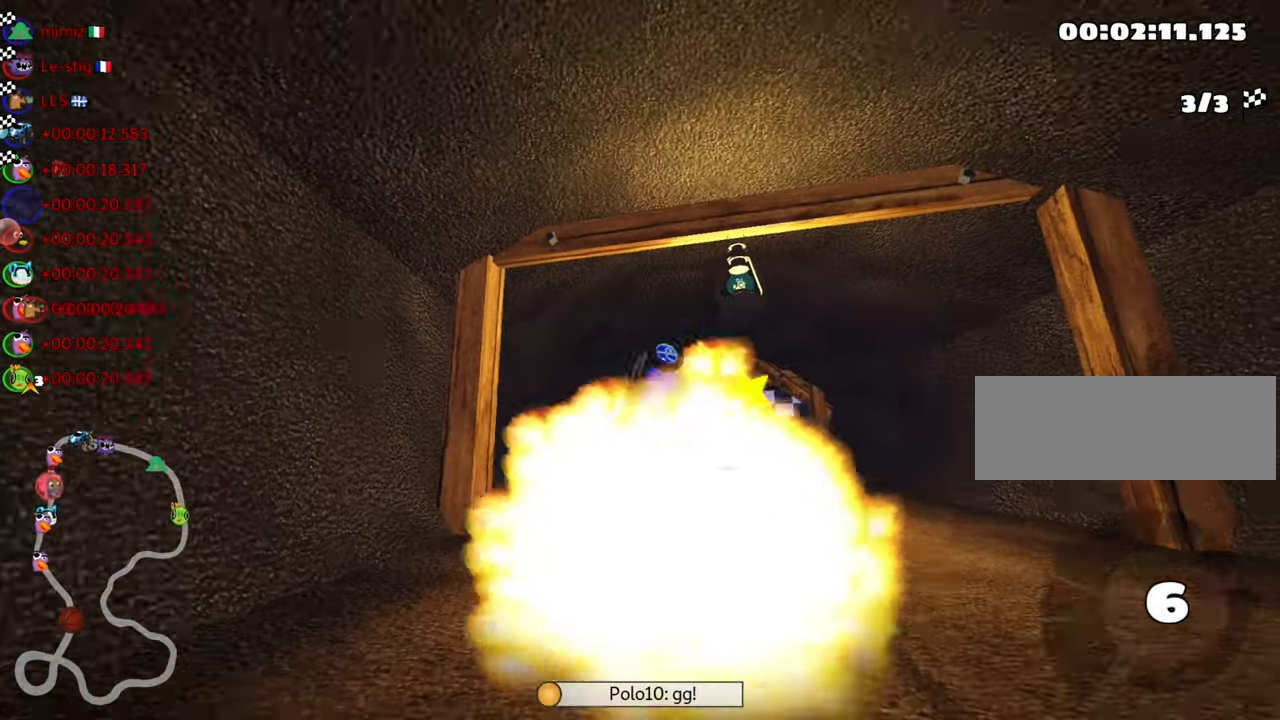
{"keys": ["nitro", "up"], "events": [[83, "right", "up"]]}
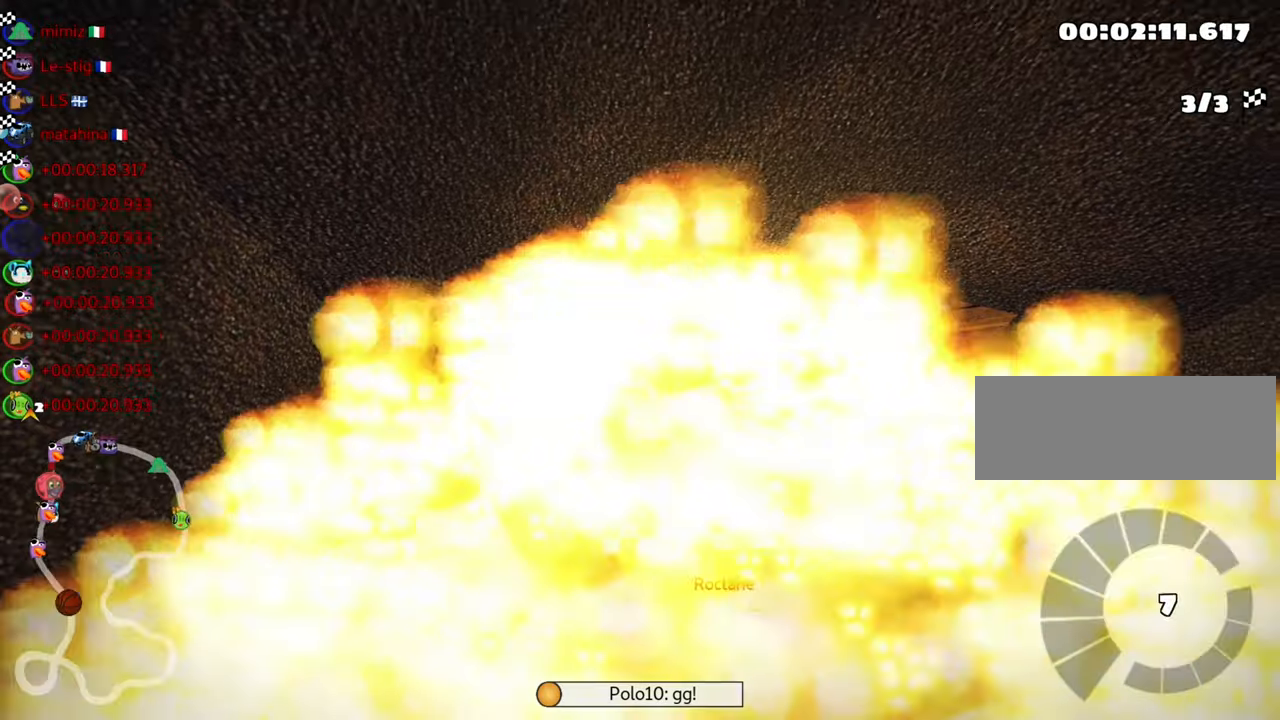
{"keys": ["up"], "events": [[67, "nitro", "up"]]}
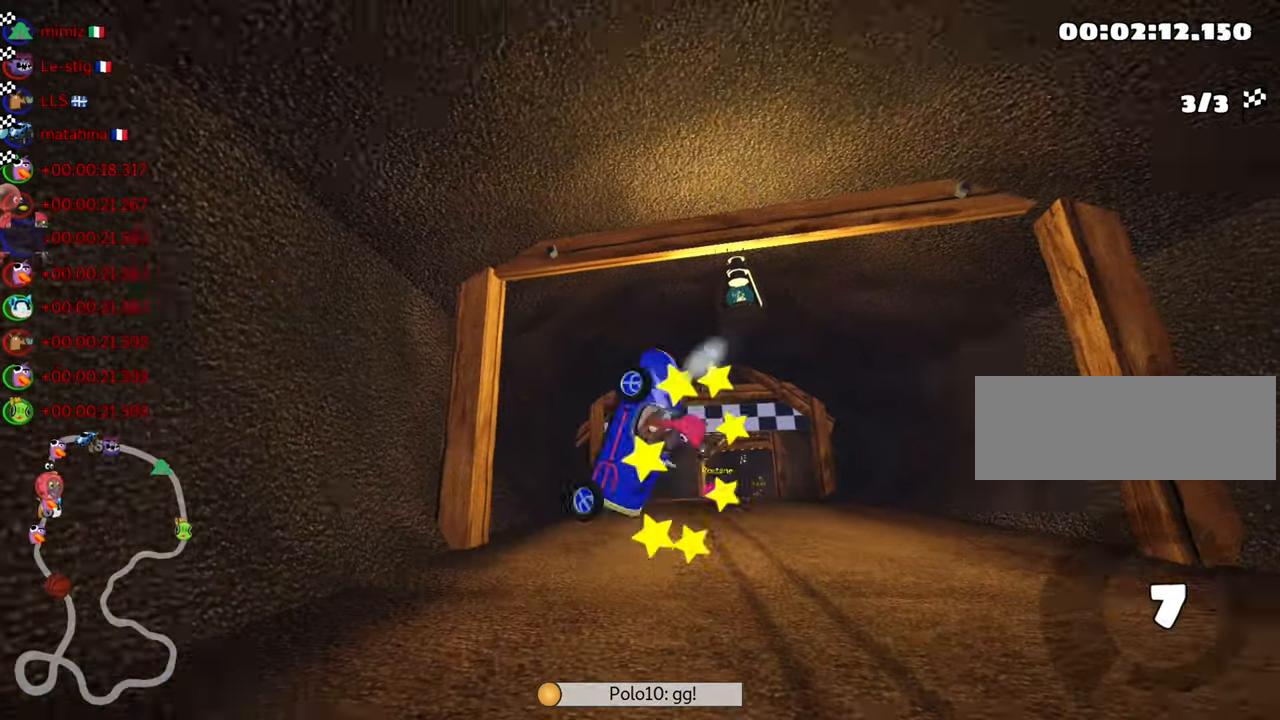
{"keys": ["nitro", "right", "up"], "events": [[17, "nitro", "down"], [450, "right", "down"]]}
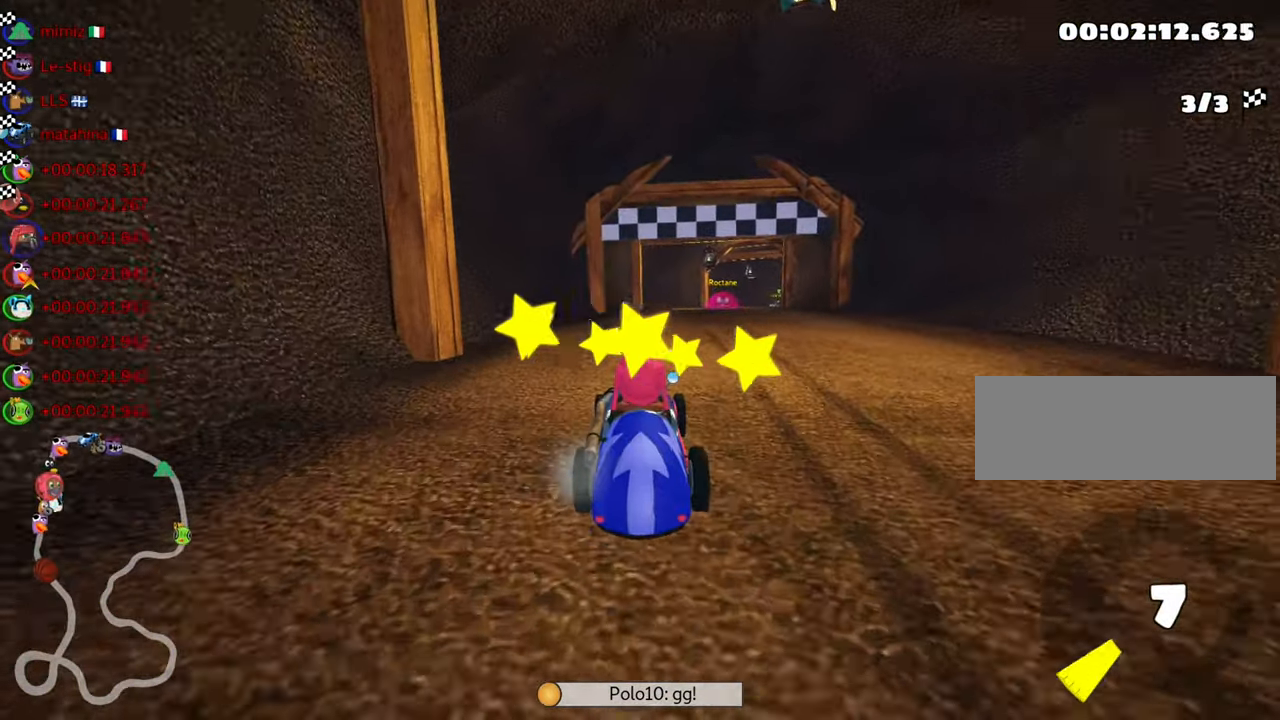
{"keys": ["nitro", "up"], "events": [[167, "right", "up"], [400, "right", "down"], [450, "right", "up"]]}
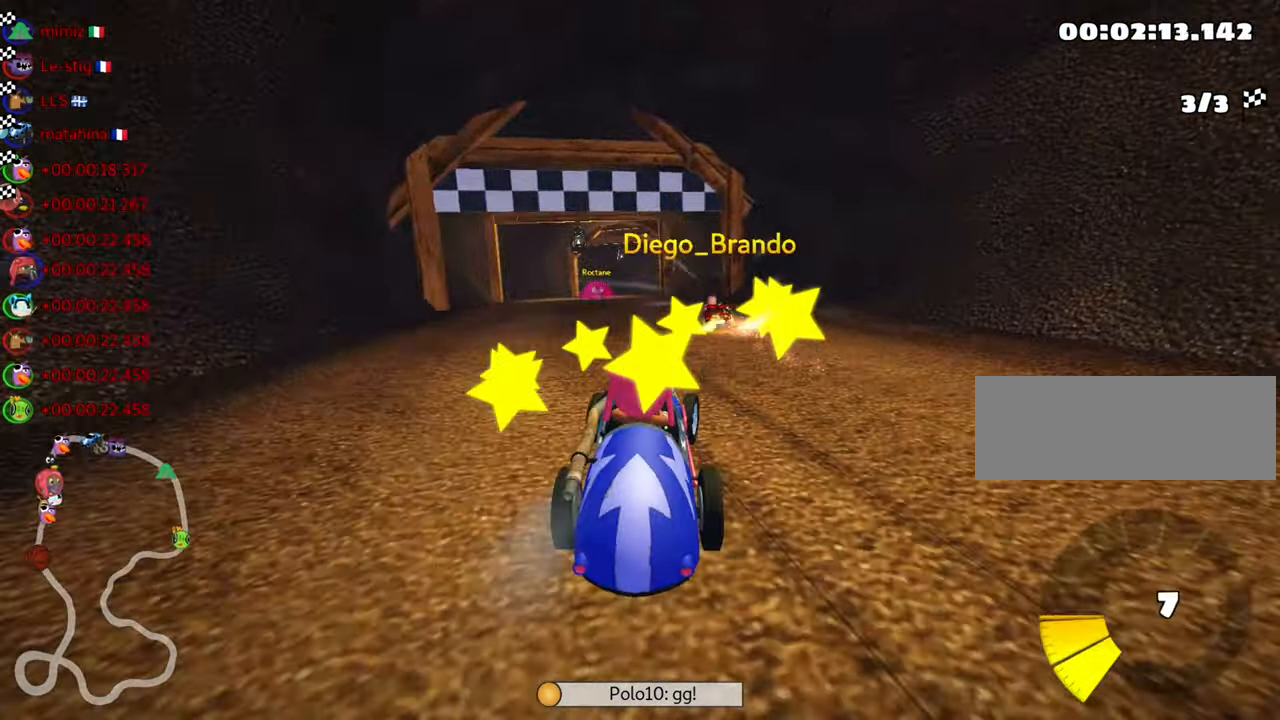
{"keys": ["look", "nitro", "up"], "events": [[350, "left", "down"], [367, "look", "down"], [500, "left", "up"]]}
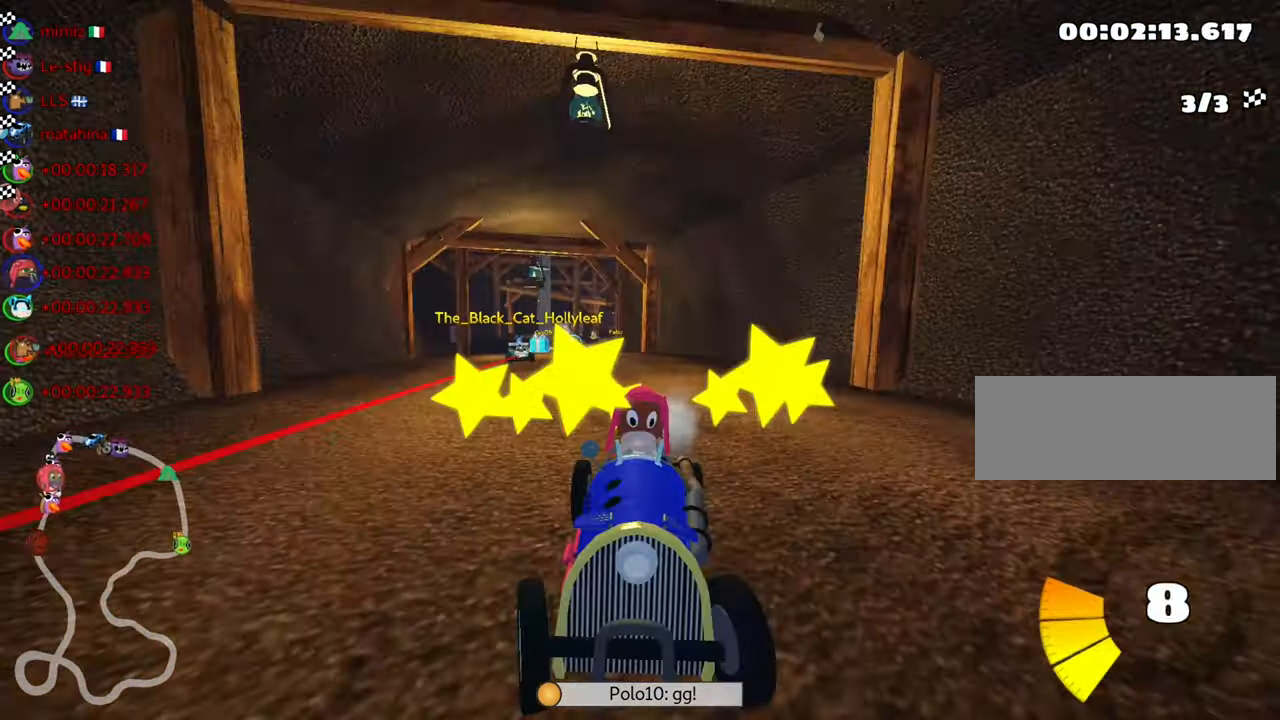
{"keys": ["nitro", "up"], "events": [[117, "look", "up"], [300, "right", "down"], [484, "right", "up"]]}
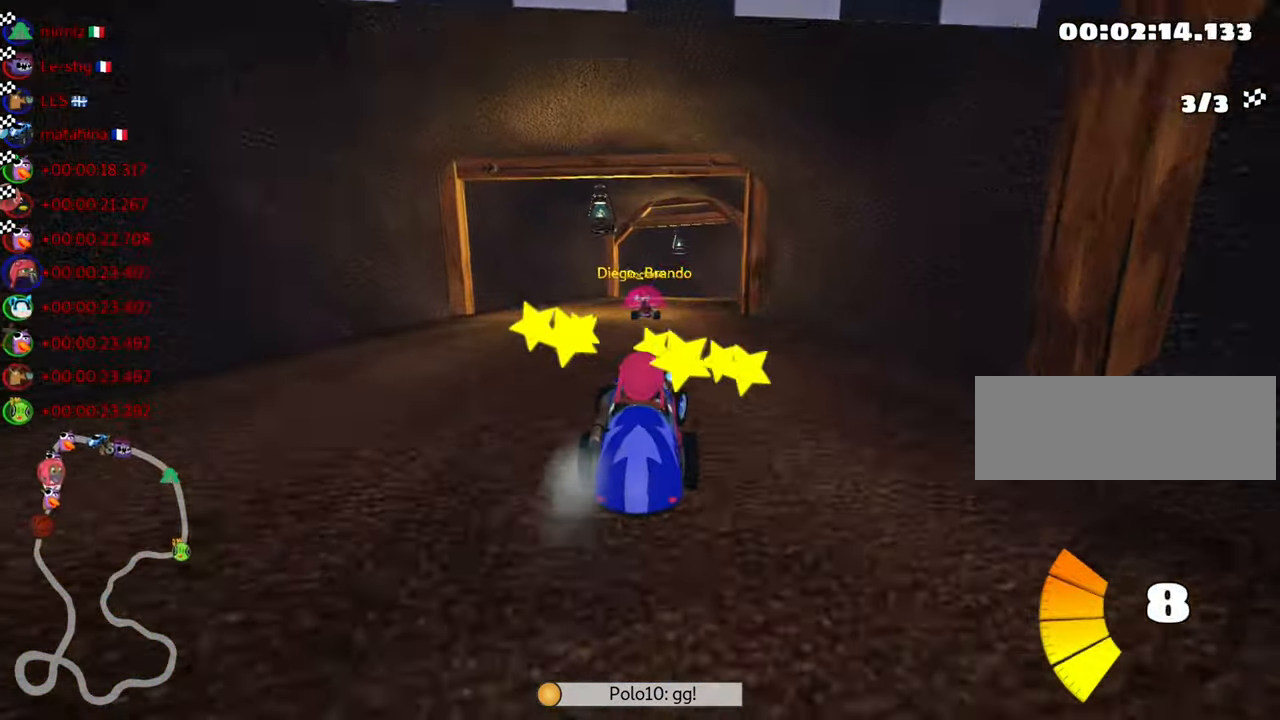
{"keys": [], "events": [[117, "left", "down"], [134, "nitro", "up"], [234, "left", "up"], [284, "up", "up"]]}